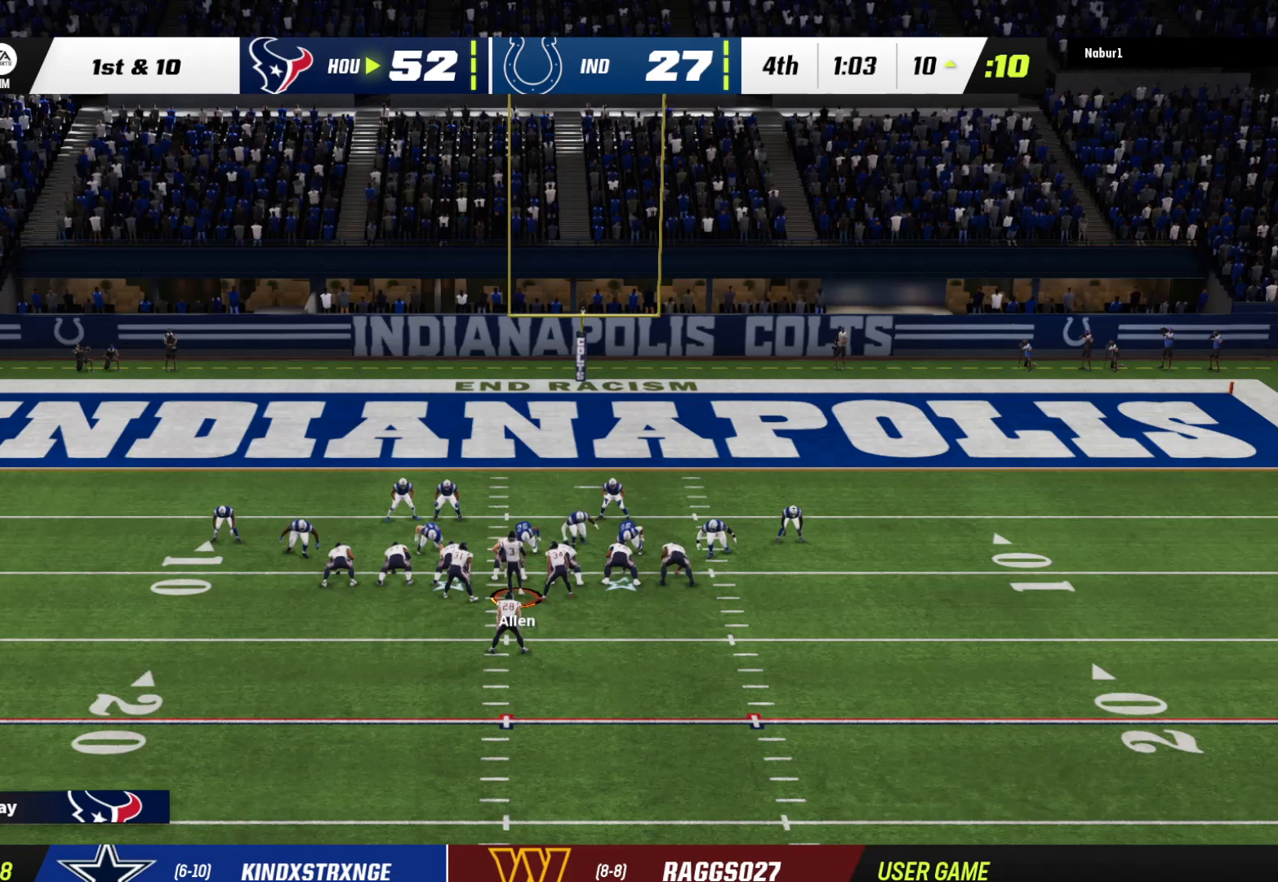
Gameplay with a controller (Xbox layout); each line is a JSON object with the inputs held at the frame after it. "events" lists button and stick changes between this image and that frame as [ms after this image, input, new state], when the widget could be followed in between.
{"buttons": ["R2"], "left_stick": "center", "right_stick": "center", "events": [[233, "L2", "down"], [267, "L2", "up"]]}
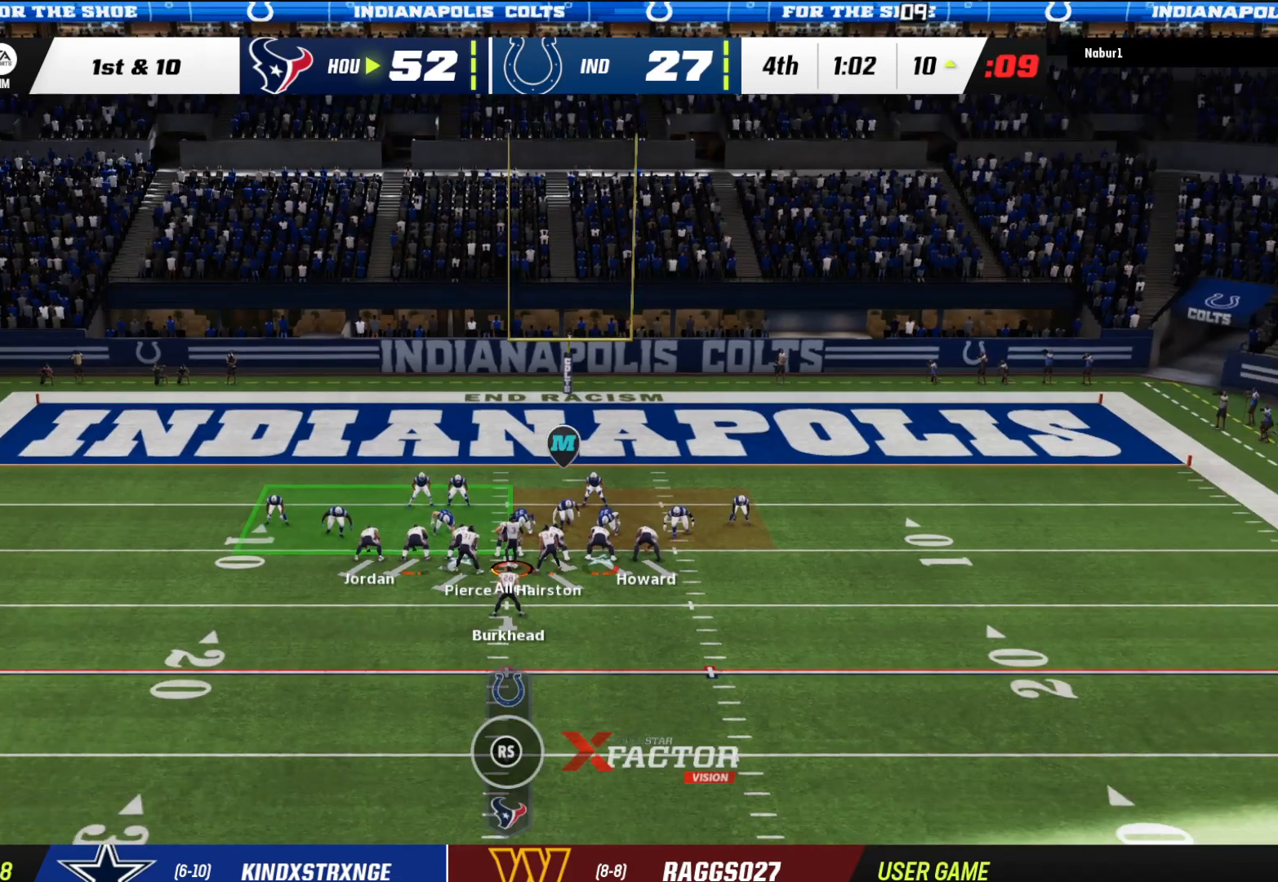
{"buttons": ["R2"], "left_stick": "center", "right_stick": "center", "events": []}
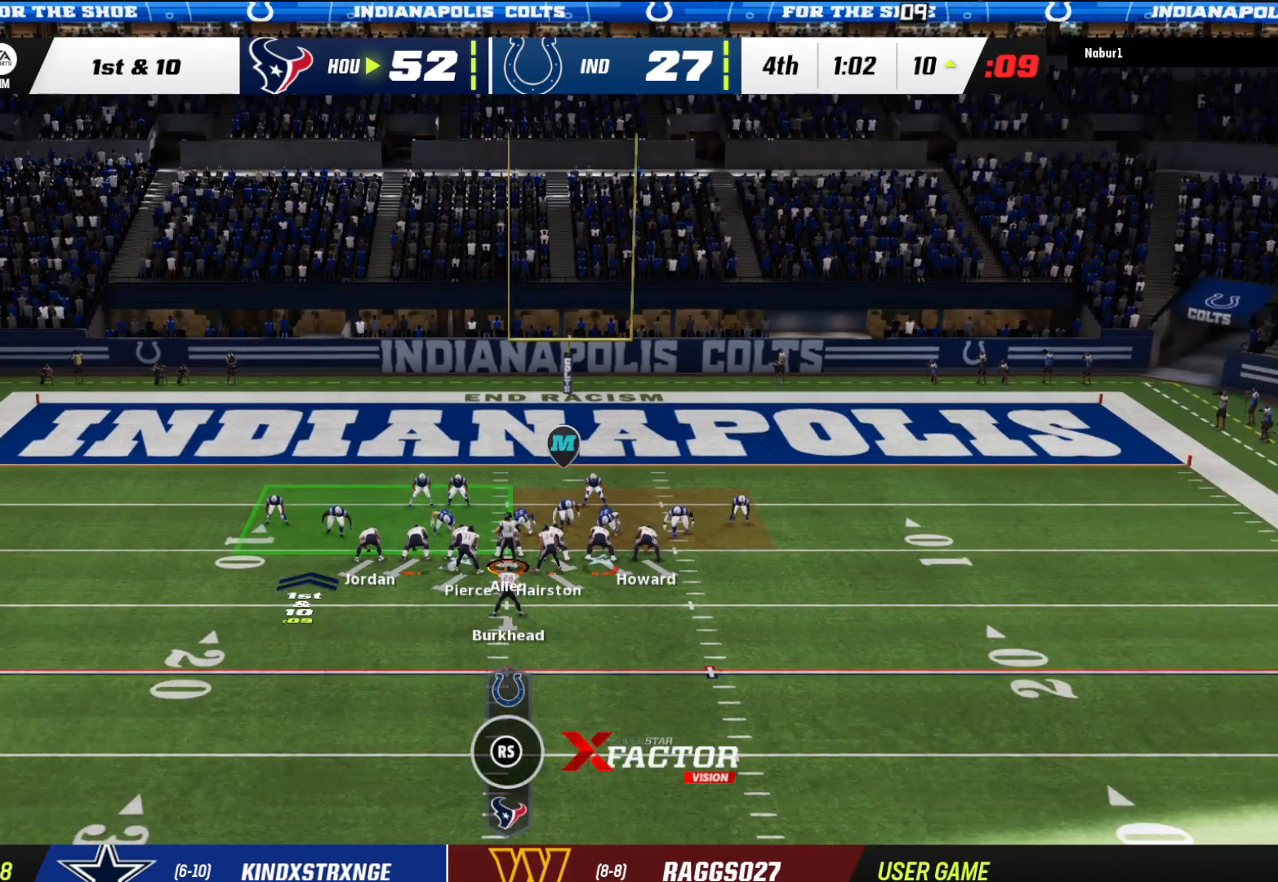
{"buttons": ["A"], "left_stick": "center", "right_stick": "center", "events": [[133, "R2", "up"], [433, "A", "down"]]}
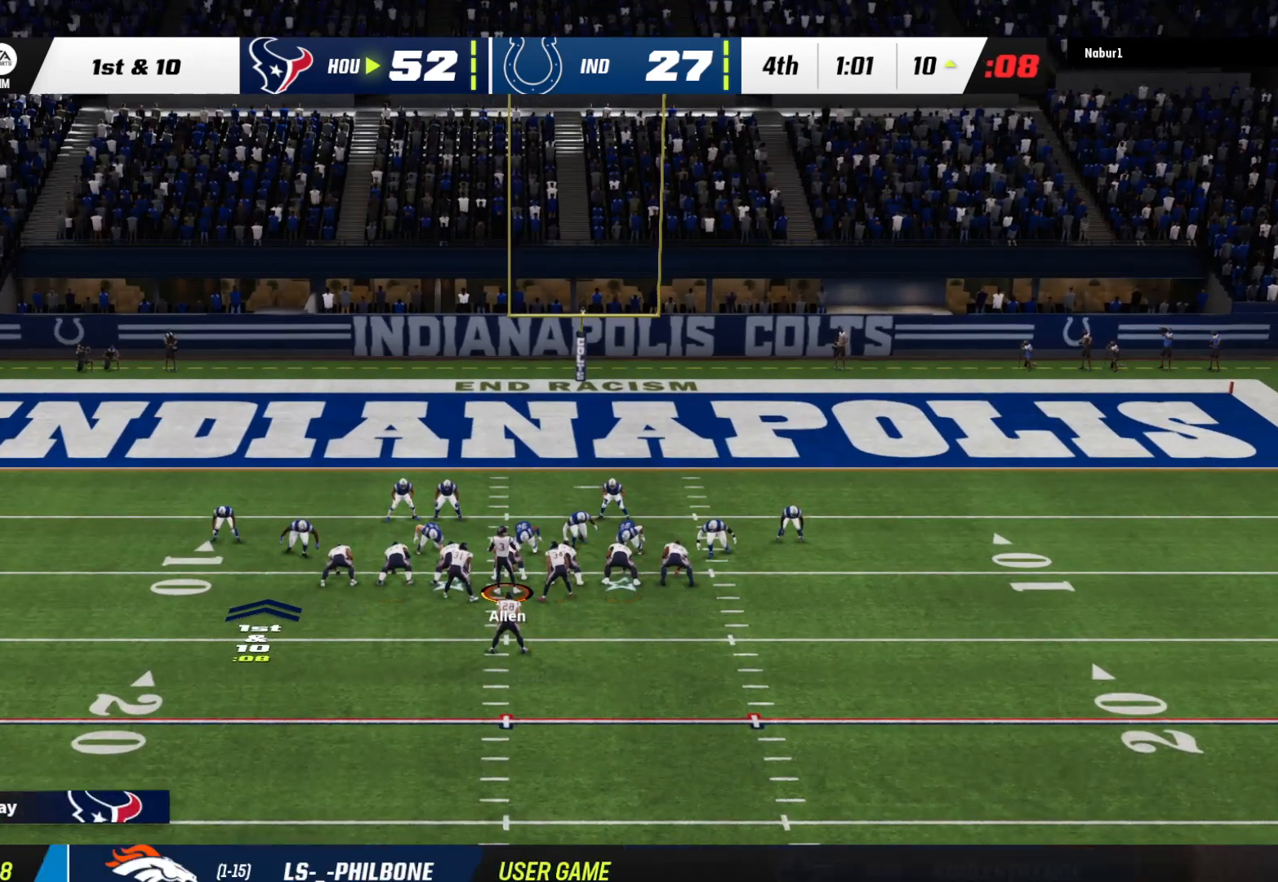
{"buttons": [], "left_stick": "center", "right_stick": "center", "events": [[67, "A", "up"], [133, "A", "down"], [233, "A", "up"], [300, "A", "down"], [467, "A", "up"]]}
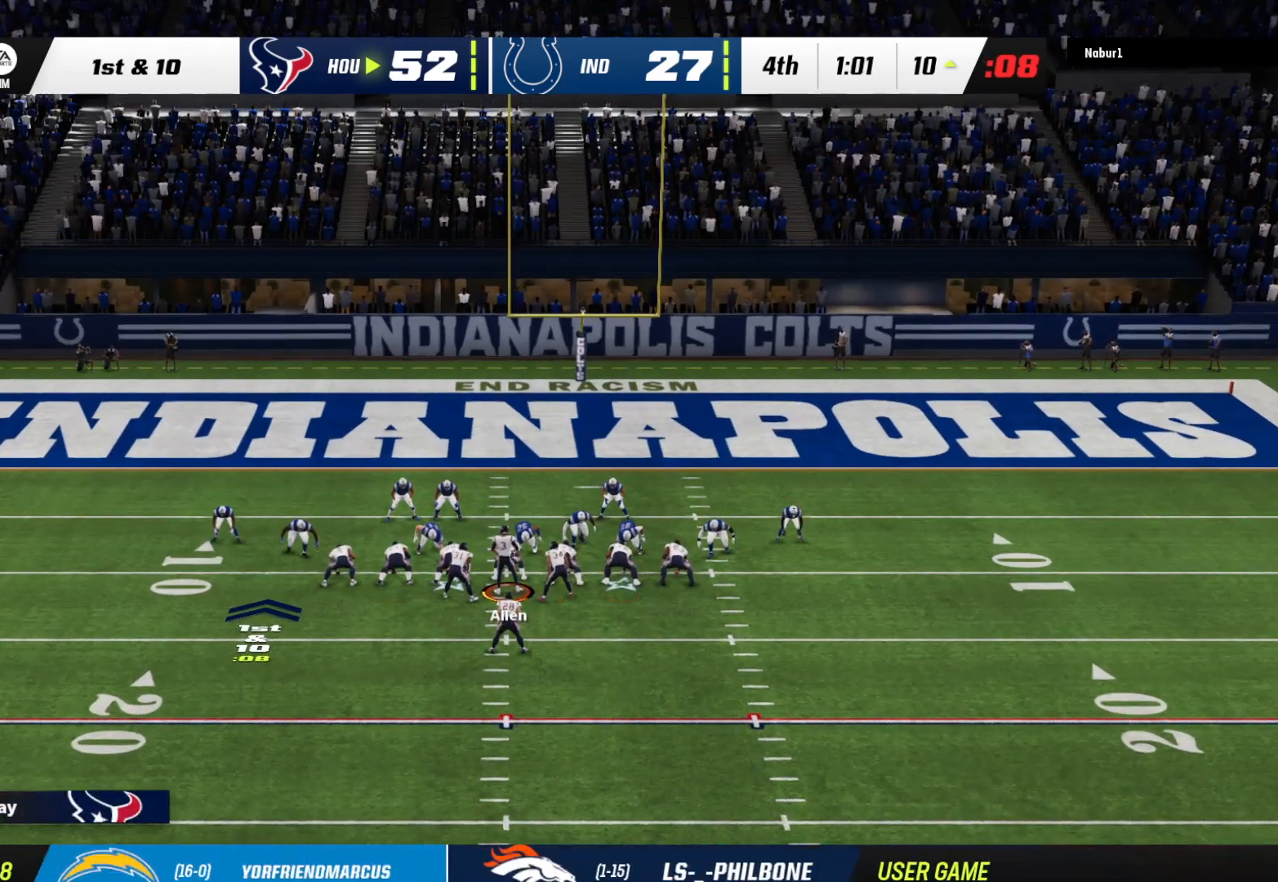
{"buttons": ["R2"], "left_stick": "center", "right_stick": "center", "events": [[33, "A", "down"], [133, "A", "up"], [233, "R2", "down"]]}
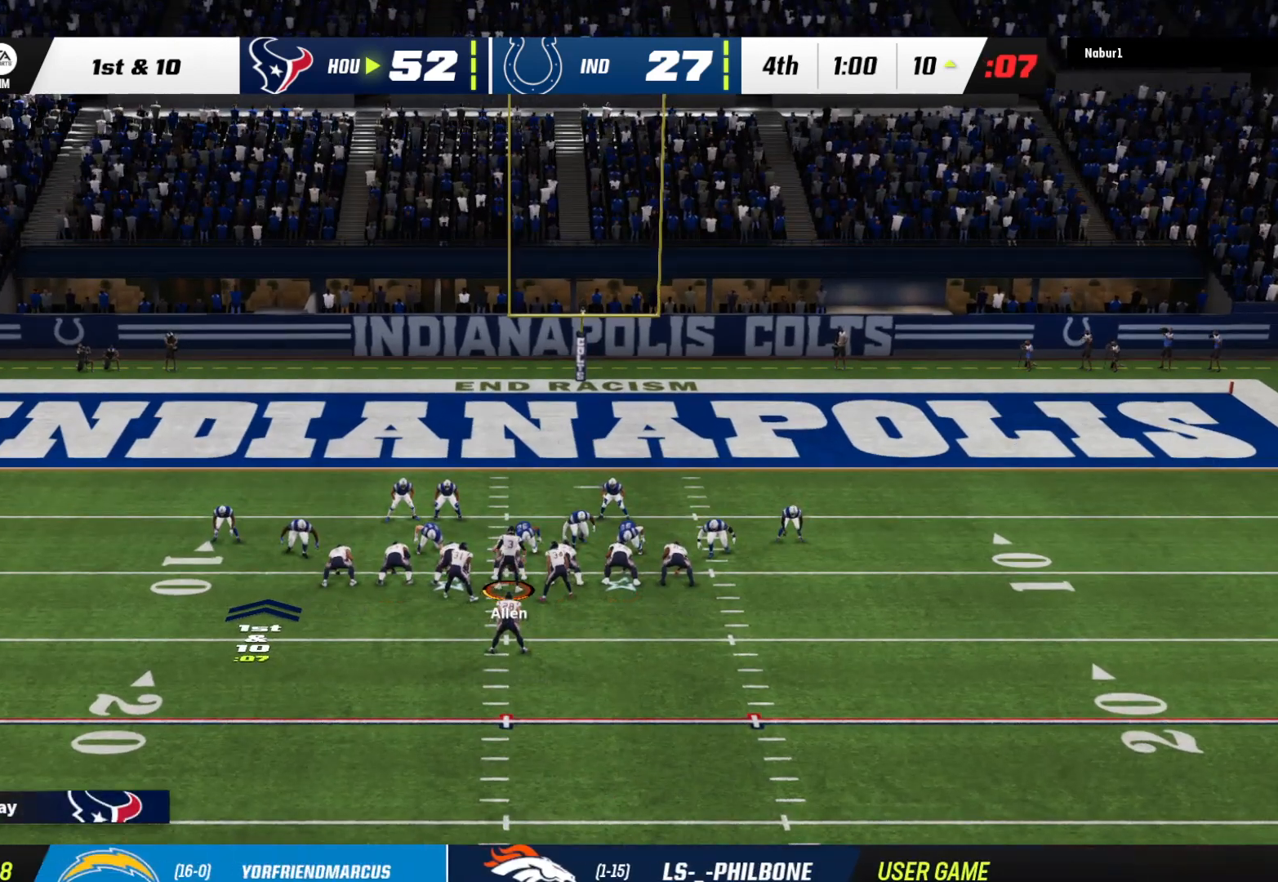
{"buttons": ["R2"], "left_stick": "center", "right_stick": "center", "events": []}
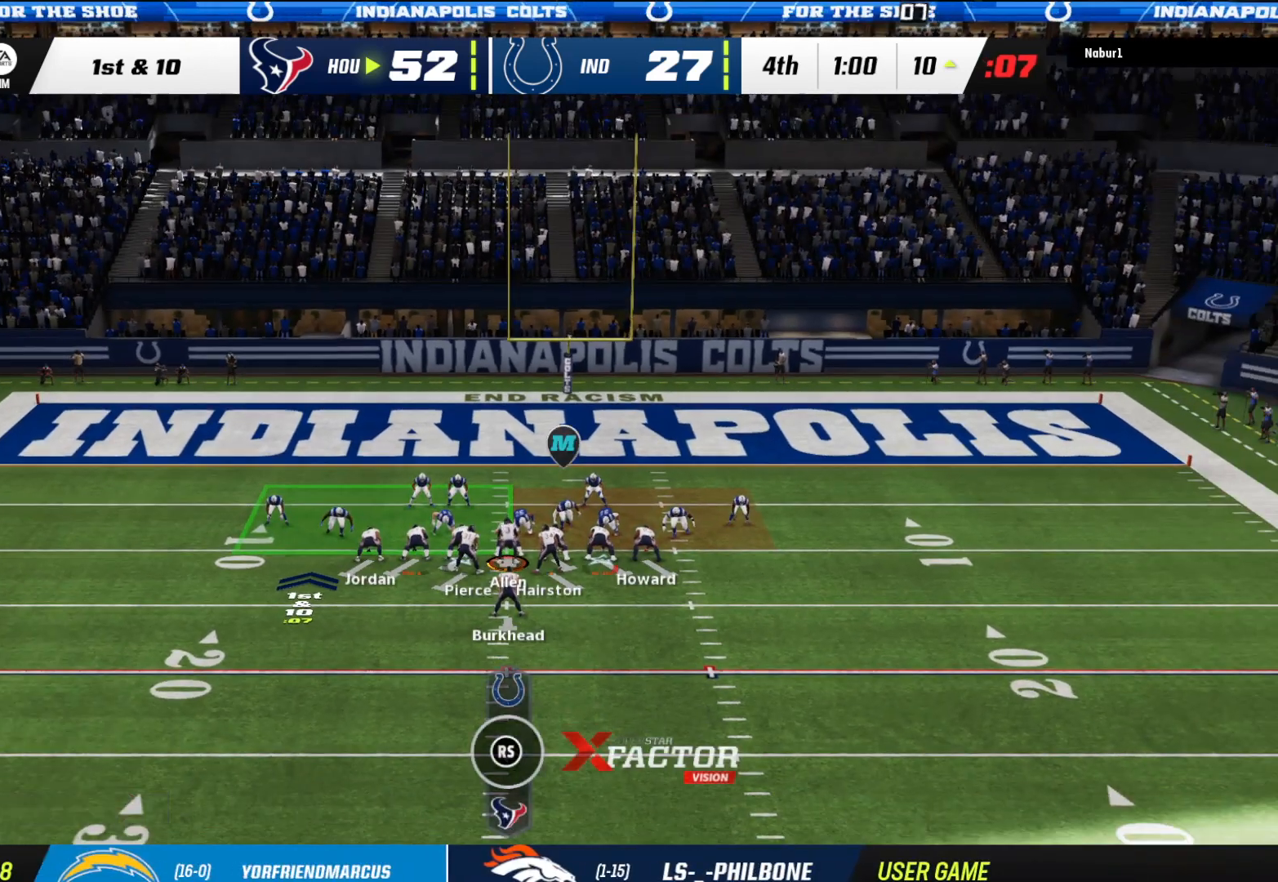
{"buttons": [], "left_stick": "center", "right_stick": "center", "events": [[200, "R2", "up"]]}
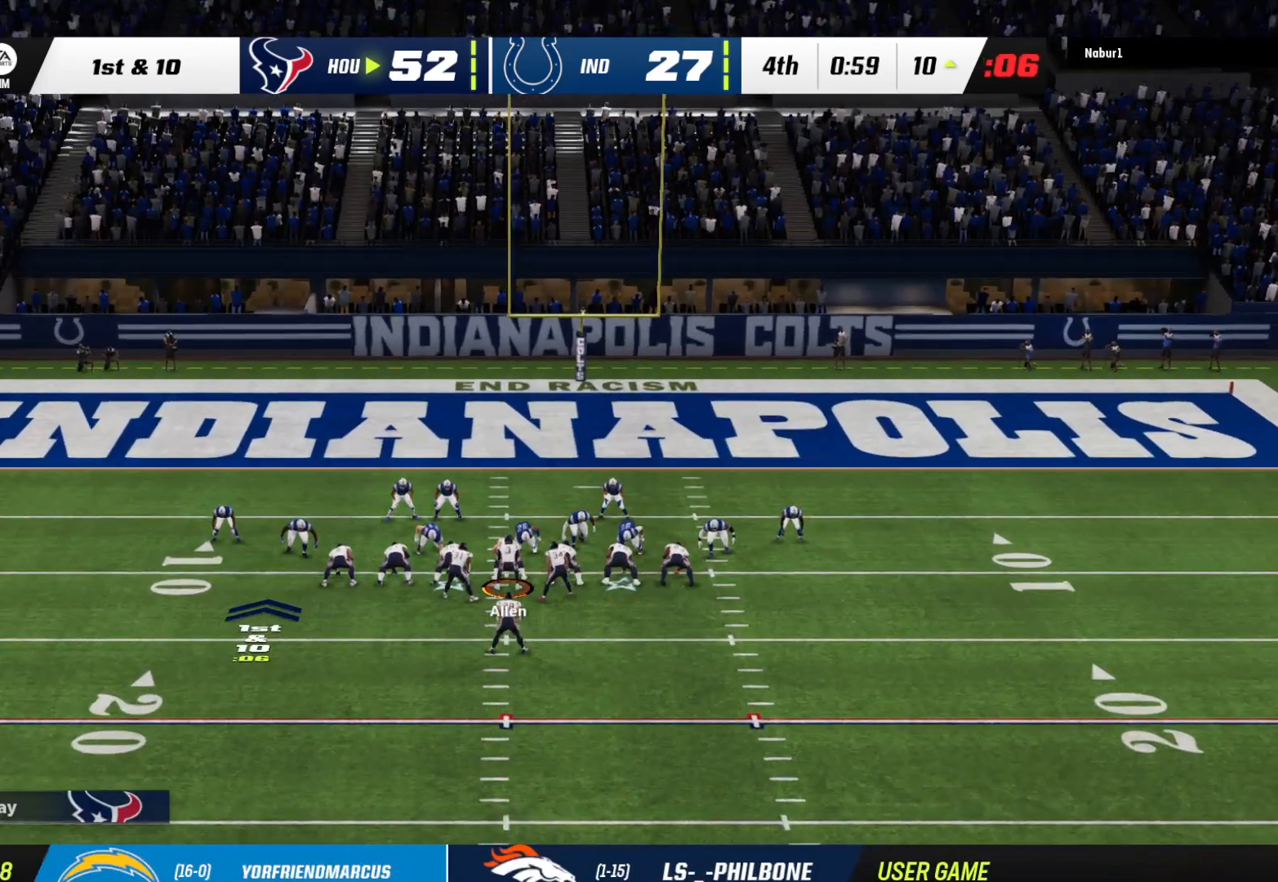
{"buttons": ["A"], "left_stick": "center", "right_stick": "center", "events": [[300, "A", "down"]]}
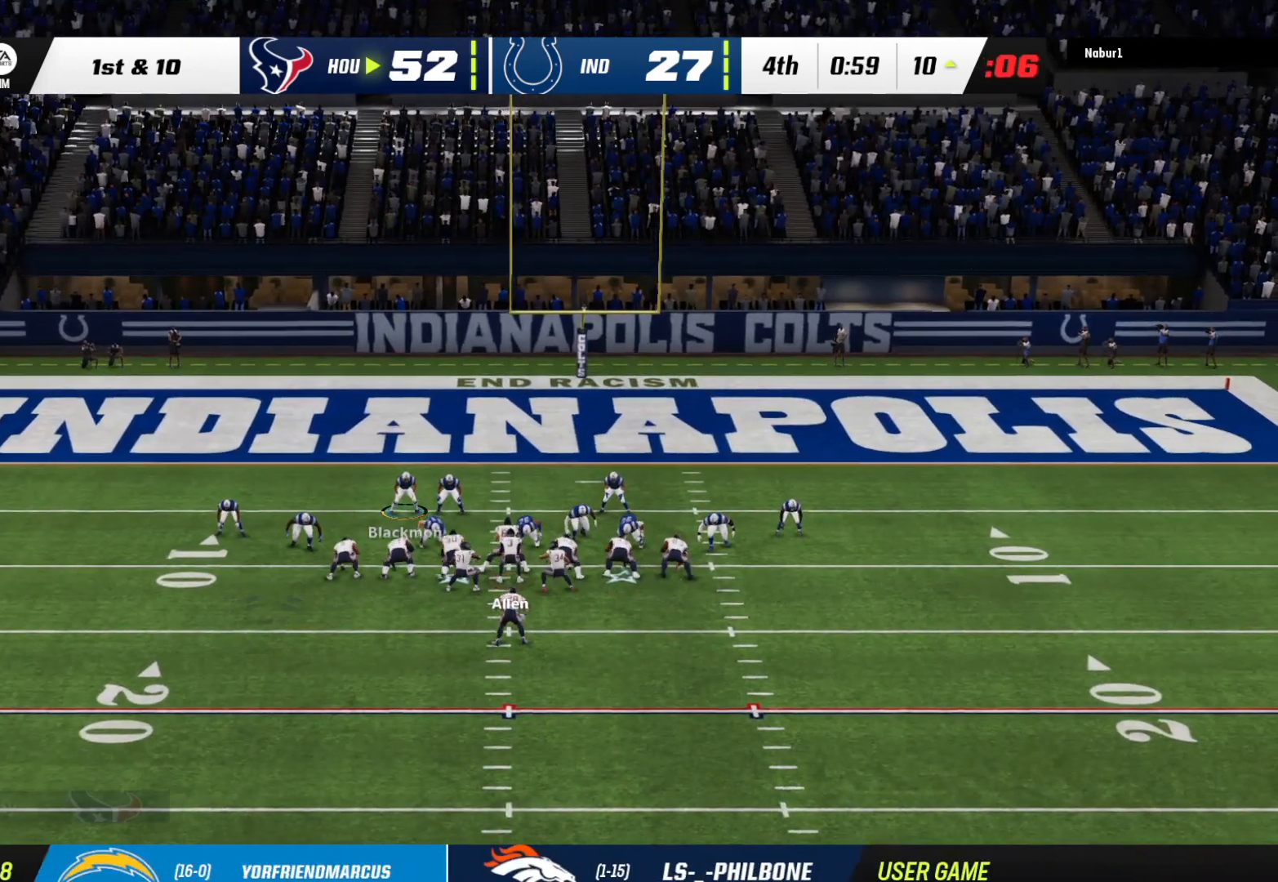
{"buttons": [], "left_stick": "center", "right_stick": "center", "events": [[100, "A", "up"]]}
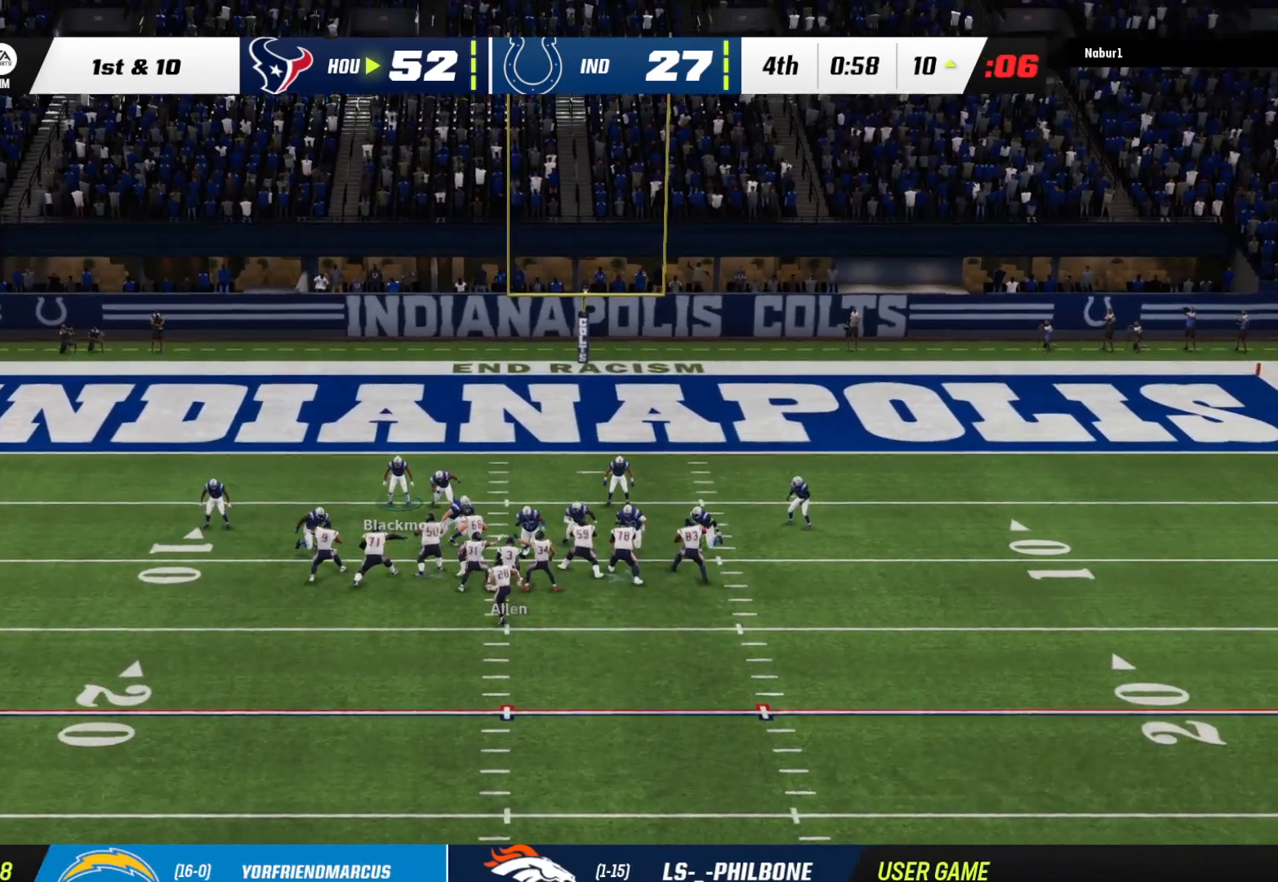
{"buttons": [], "left_stick": "center", "right_stick": "center", "events": []}
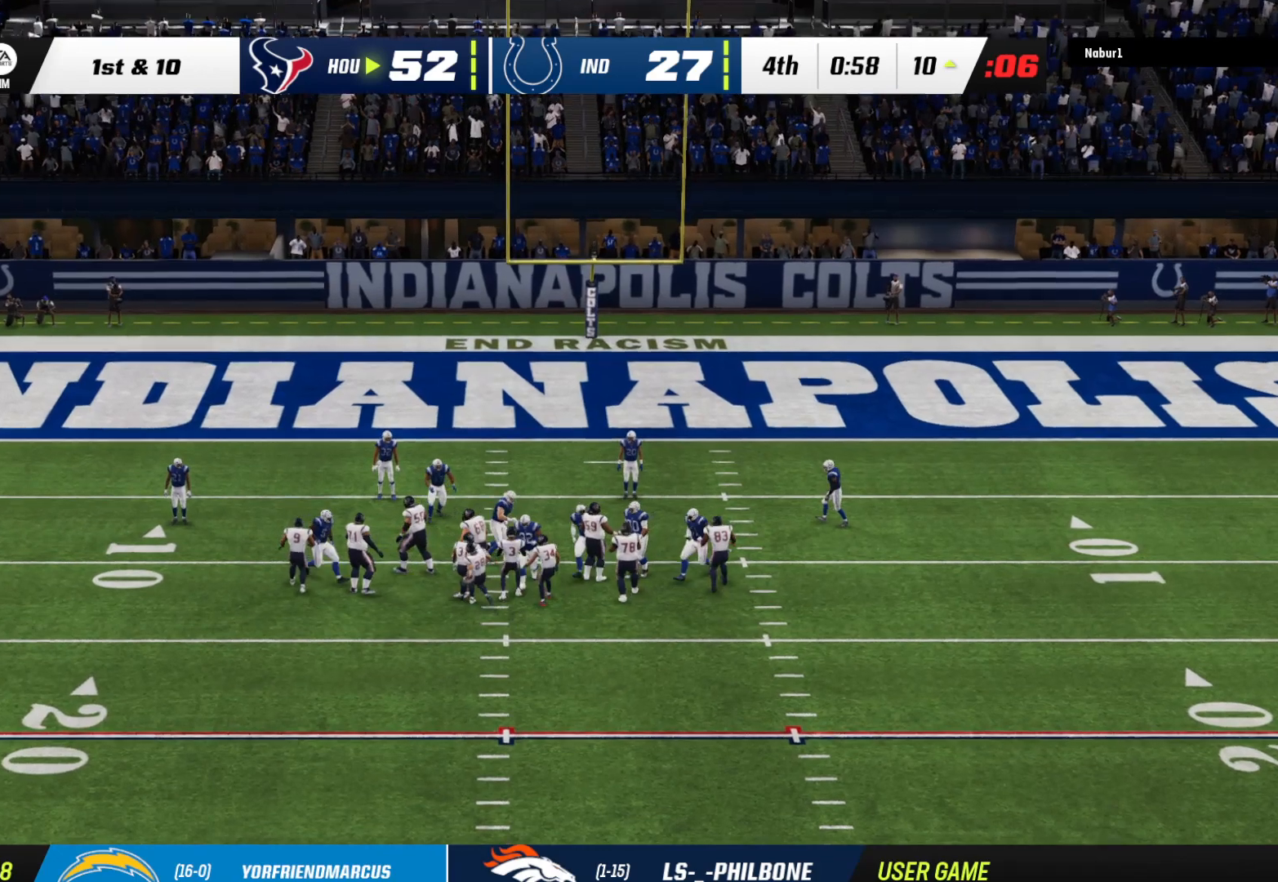
{"buttons": ["A"], "left_stick": "center", "right_stick": "center", "events": [[33, "A", "down"], [167, "A", "up"], [200, "A", "down"], [333, "A", "up"], [400, "A", "down"]]}
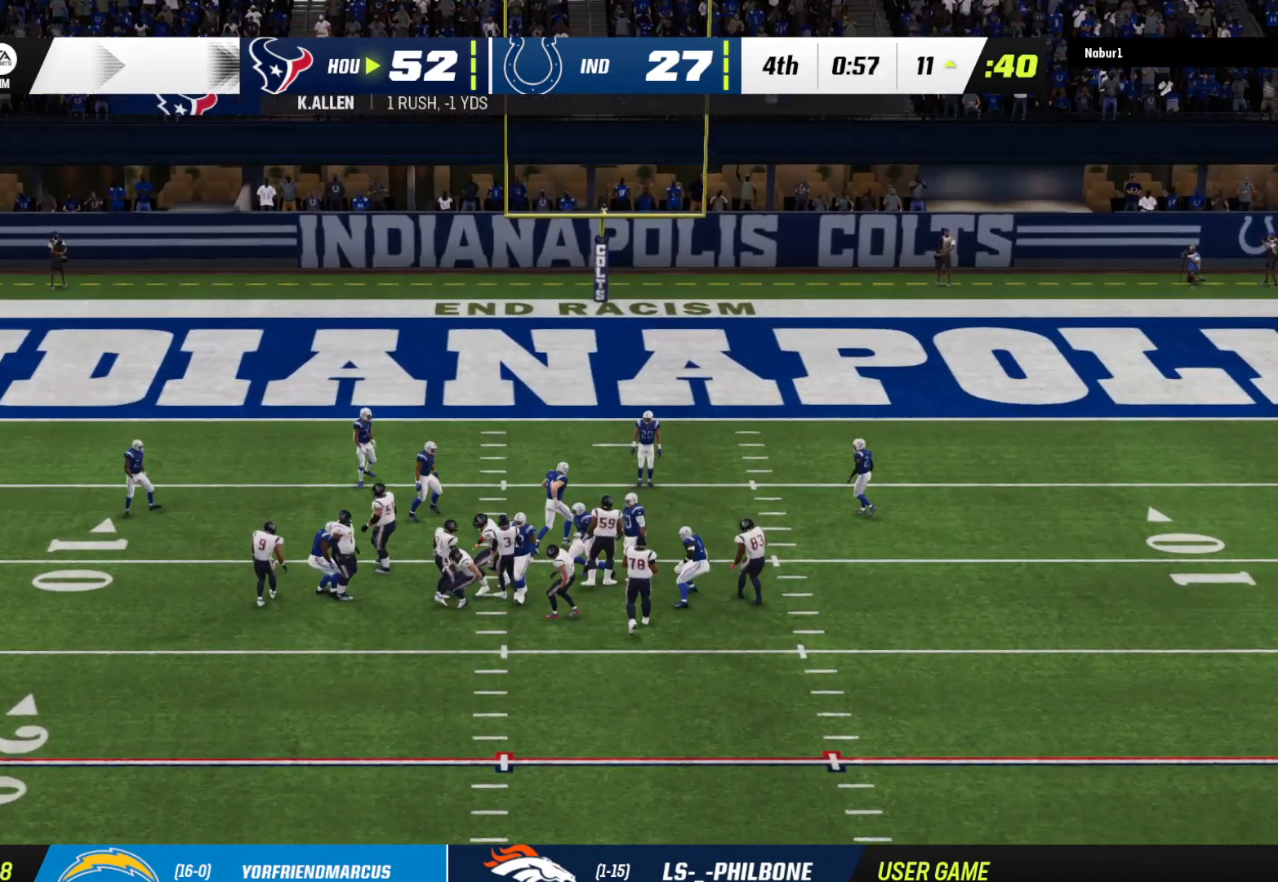
{"buttons": [], "left_stick": "center", "right_stick": "center", "events": [[33, "A", "up"], [100, "A", "down"], [233, "A", "up"], [300, "A", "down"], [400, "A", "up"]]}
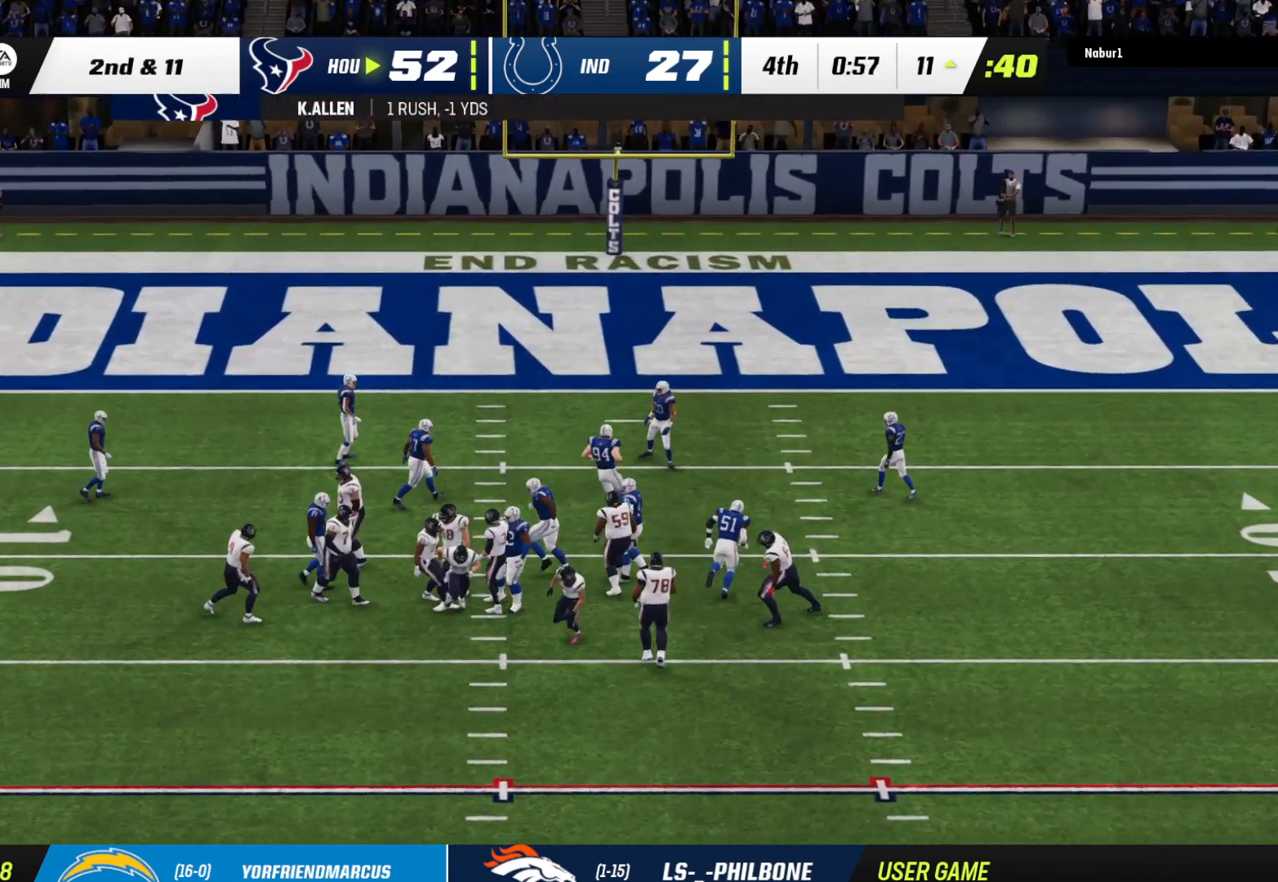
{"buttons": [], "left_stick": "center", "right_stick": "center", "events": []}
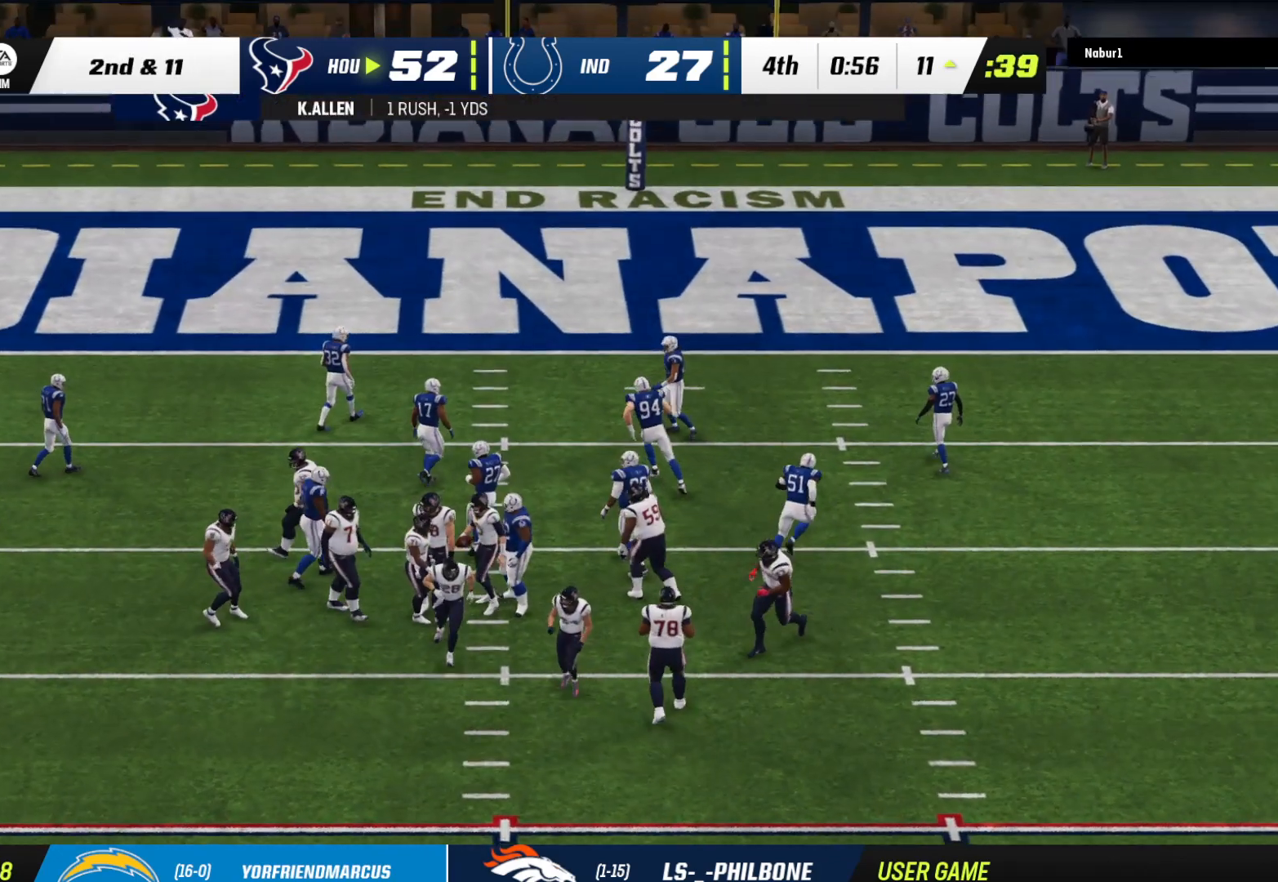
{"buttons": [], "left_stick": "center", "right_stick": "center", "events": [[200, "A", "down"], [333, "A", "up"]]}
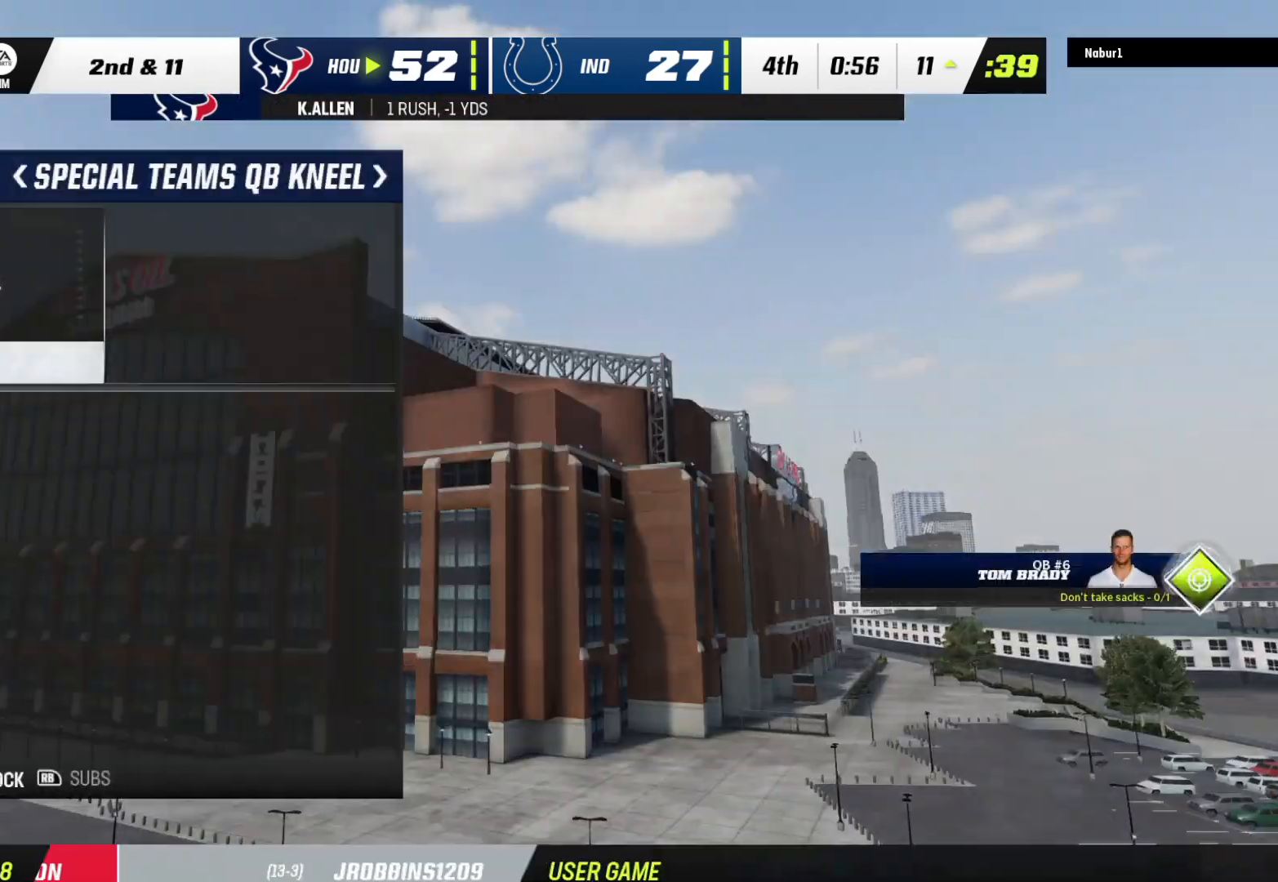
{"buttons": [], "left_stick": "center", "right_stick": "center", "events": []}
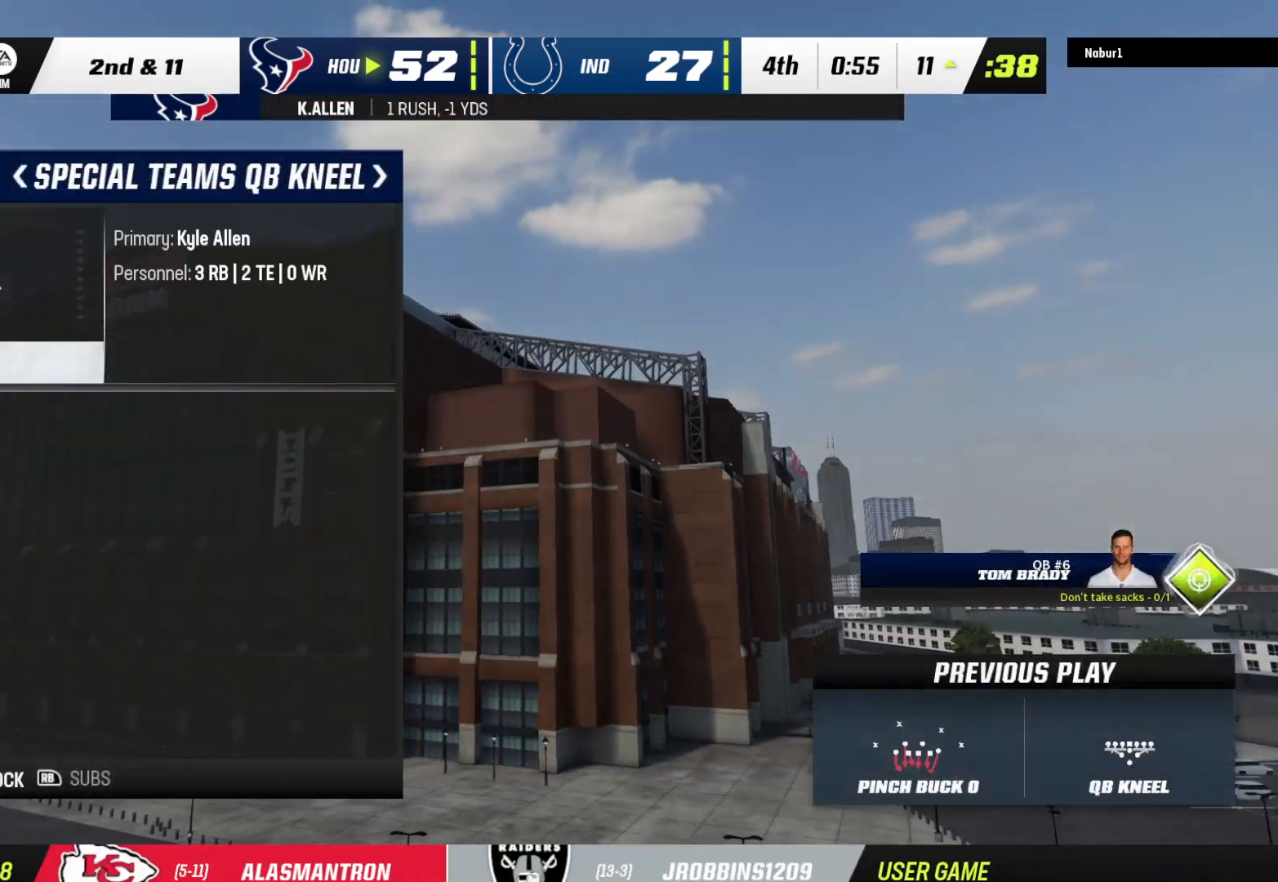
{"buttons": [], "left_stick": "center", "right_stick": "center", "events": []}
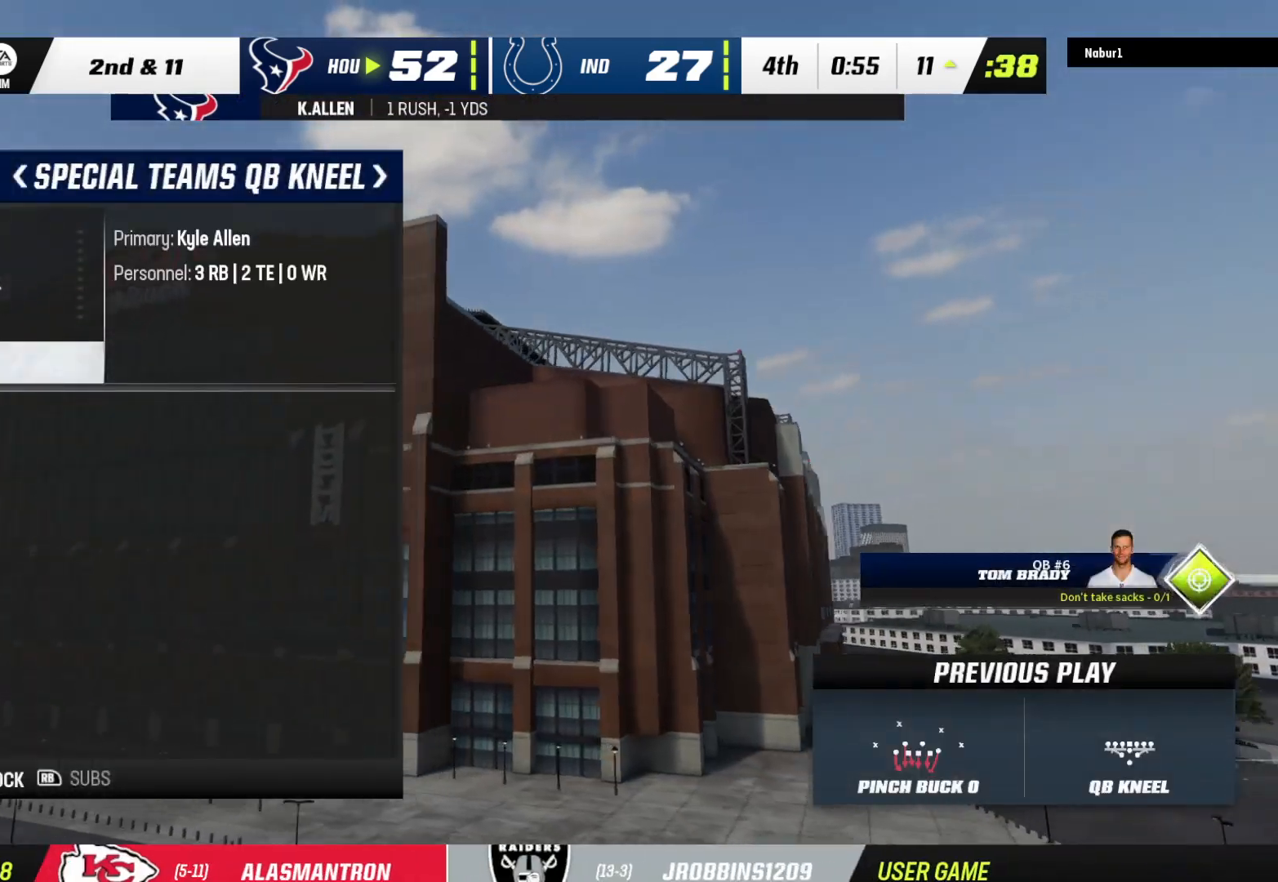
{"buttons": [], "left_stick": "center", "right_stick": "center", "events": [[367, "Y", "down"], [467, "Y", "up"]]}
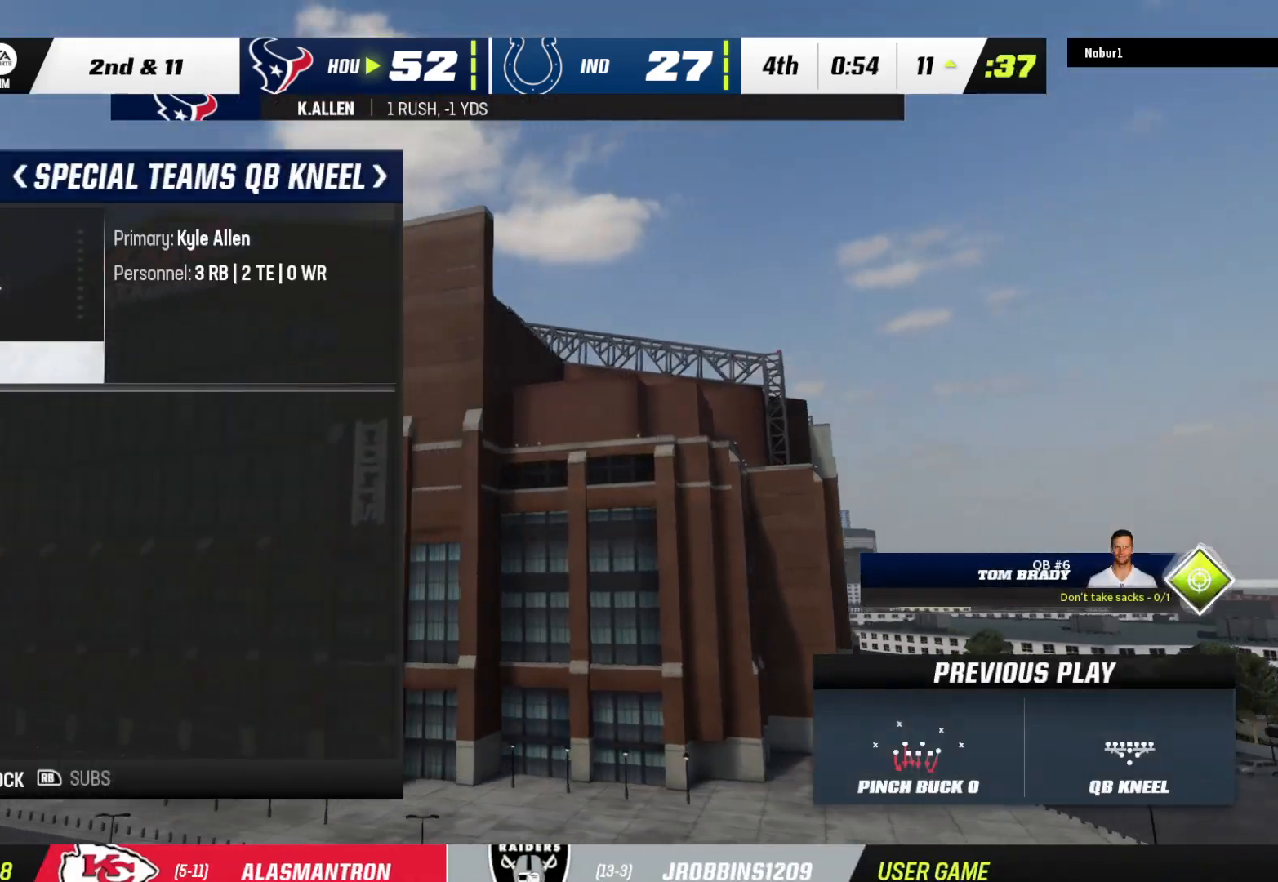
{"buttons": [], "left_stick": "center", "right_stick": "center", "events": []}
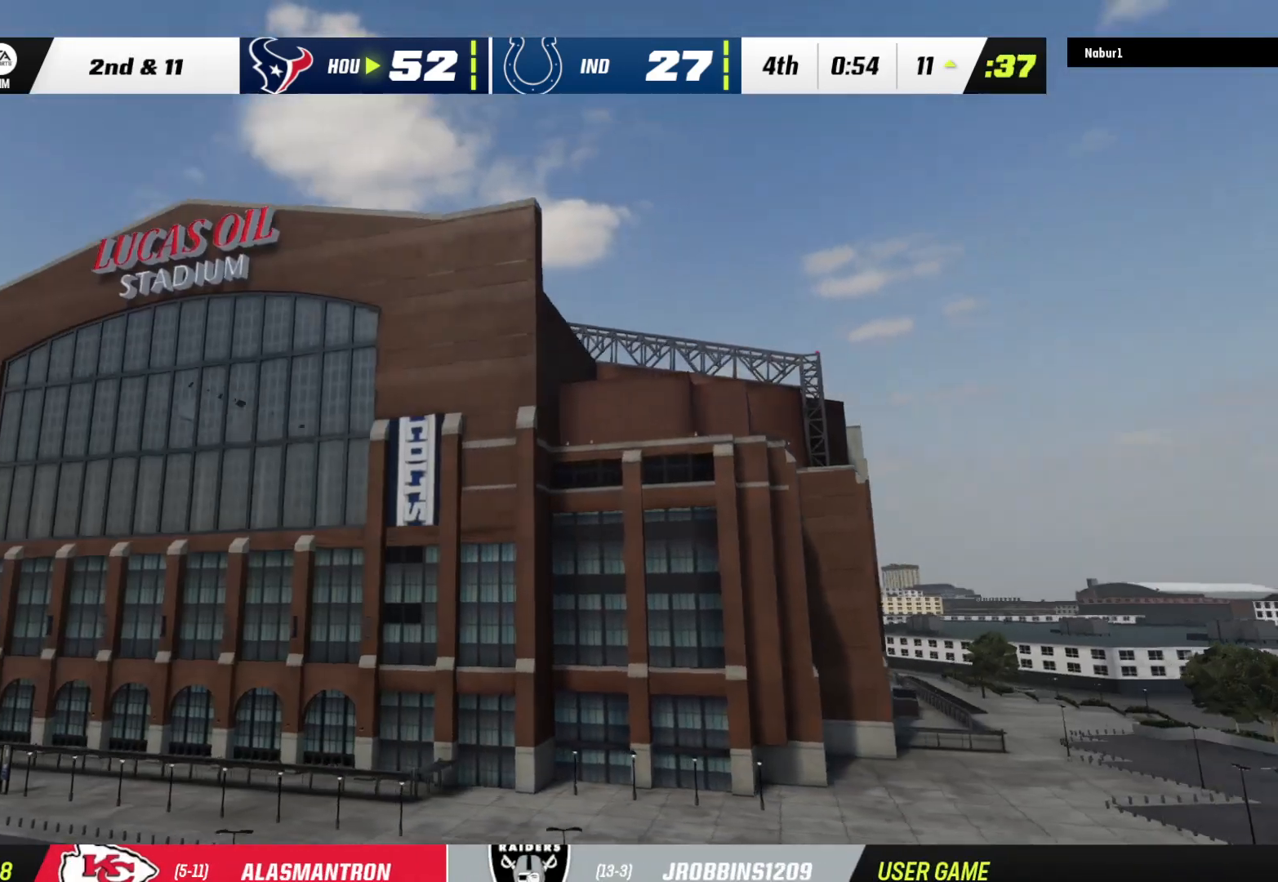
{"buttons": [], "left_stick": "center", "right_stick": "center", "events": []}
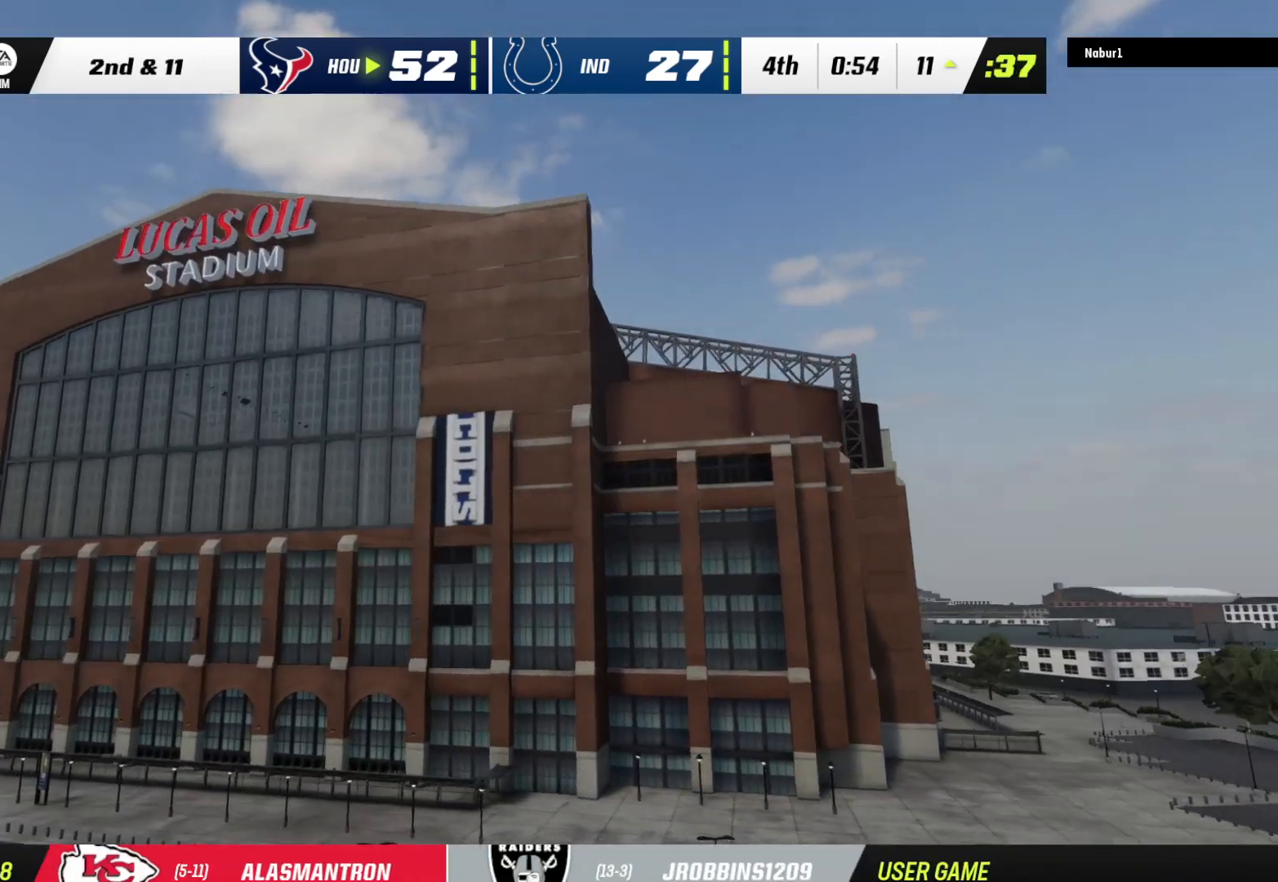
{"buttons": [], "left_stick": "center", "right_stick": "center", "events": []}
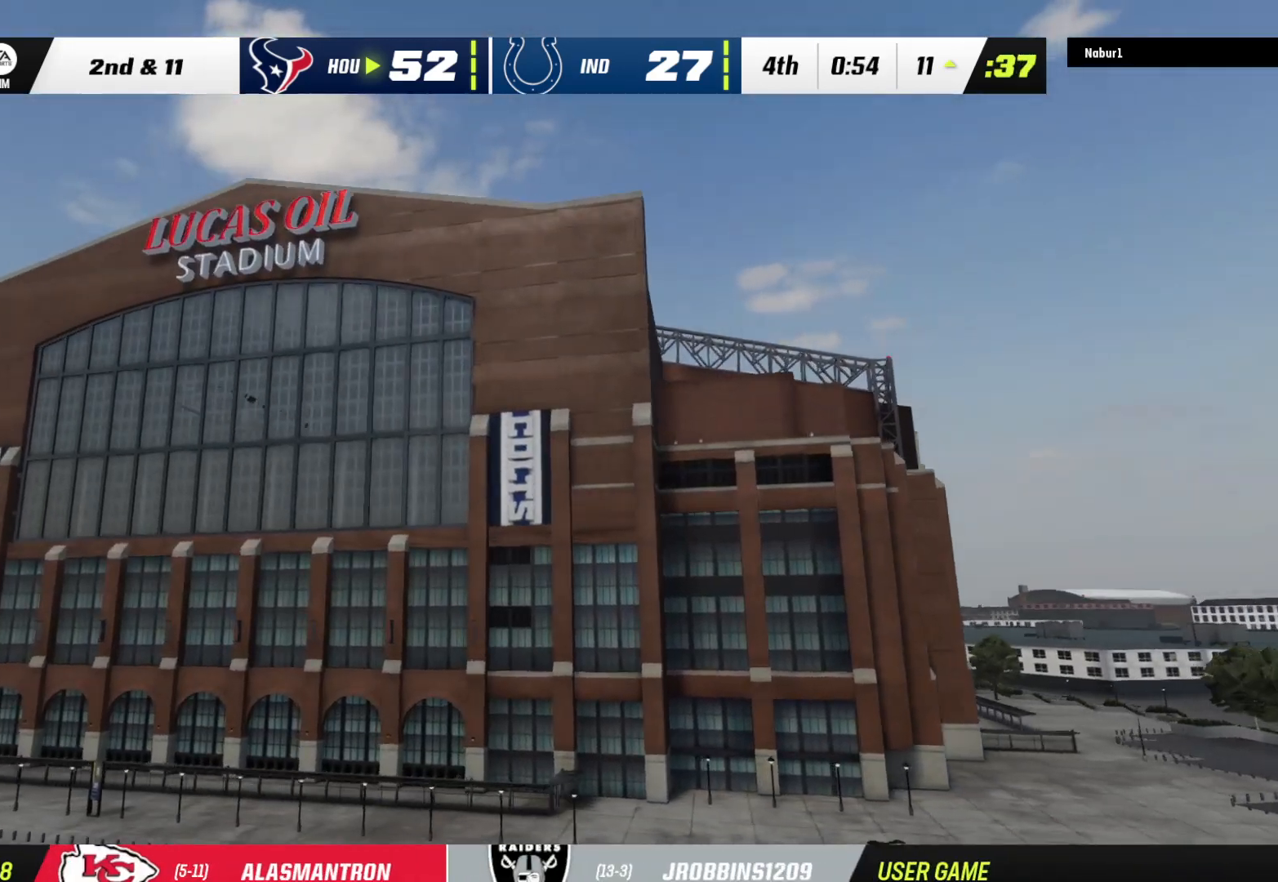
{"buttons": ["A"], "left_stick": "center", "right_stick": "center", "events": [[67, "A", "down"], [233, "A", "up"], [300, "A", "down"], [433, "A", "up"], [467, "A", "down"]]}
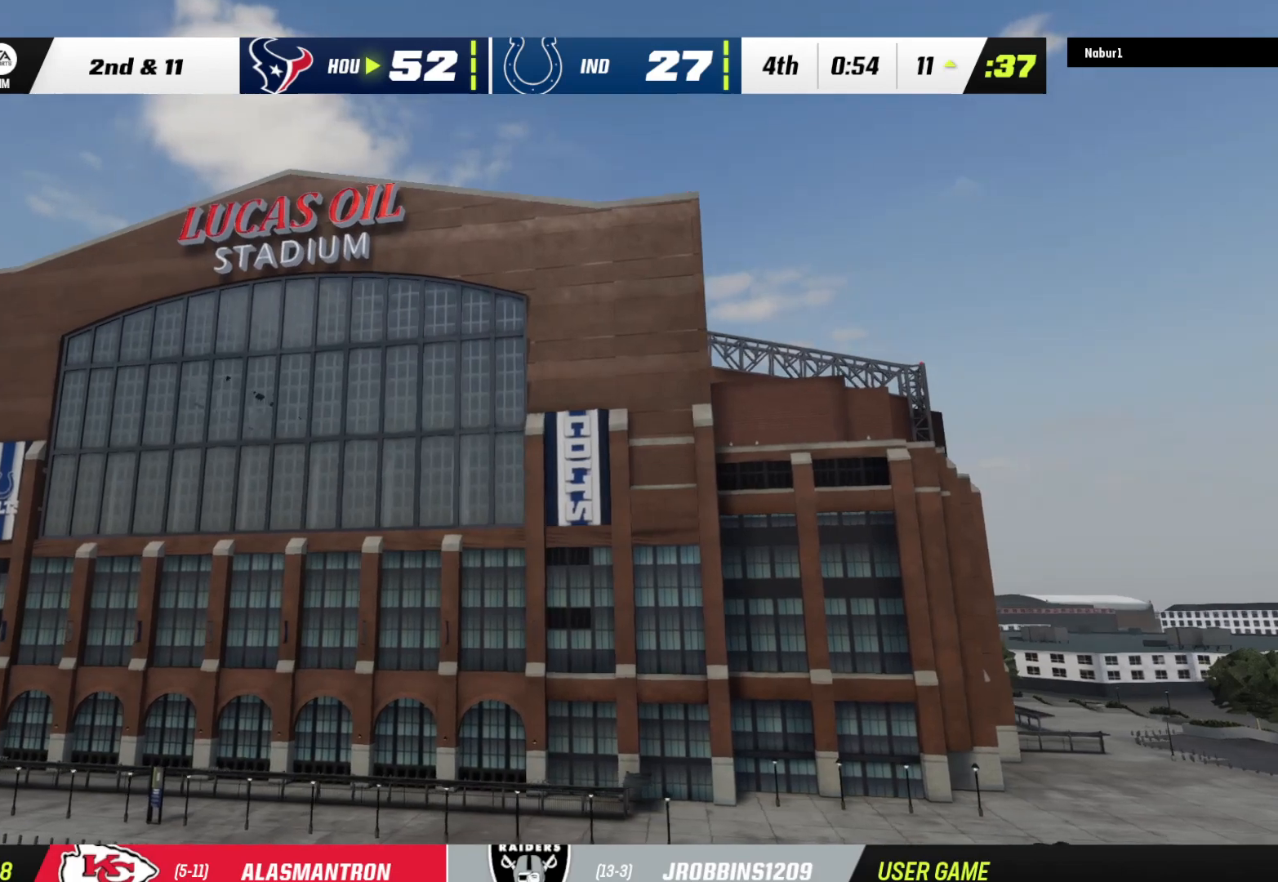
{"buttons": [], "left_stick": "center", "right_stick": "center", "events": [[133, "A", "up"], [167, "A", "down"], [267, "A", "up"], [333, "A", "down"], [433, "A", "up"]]}
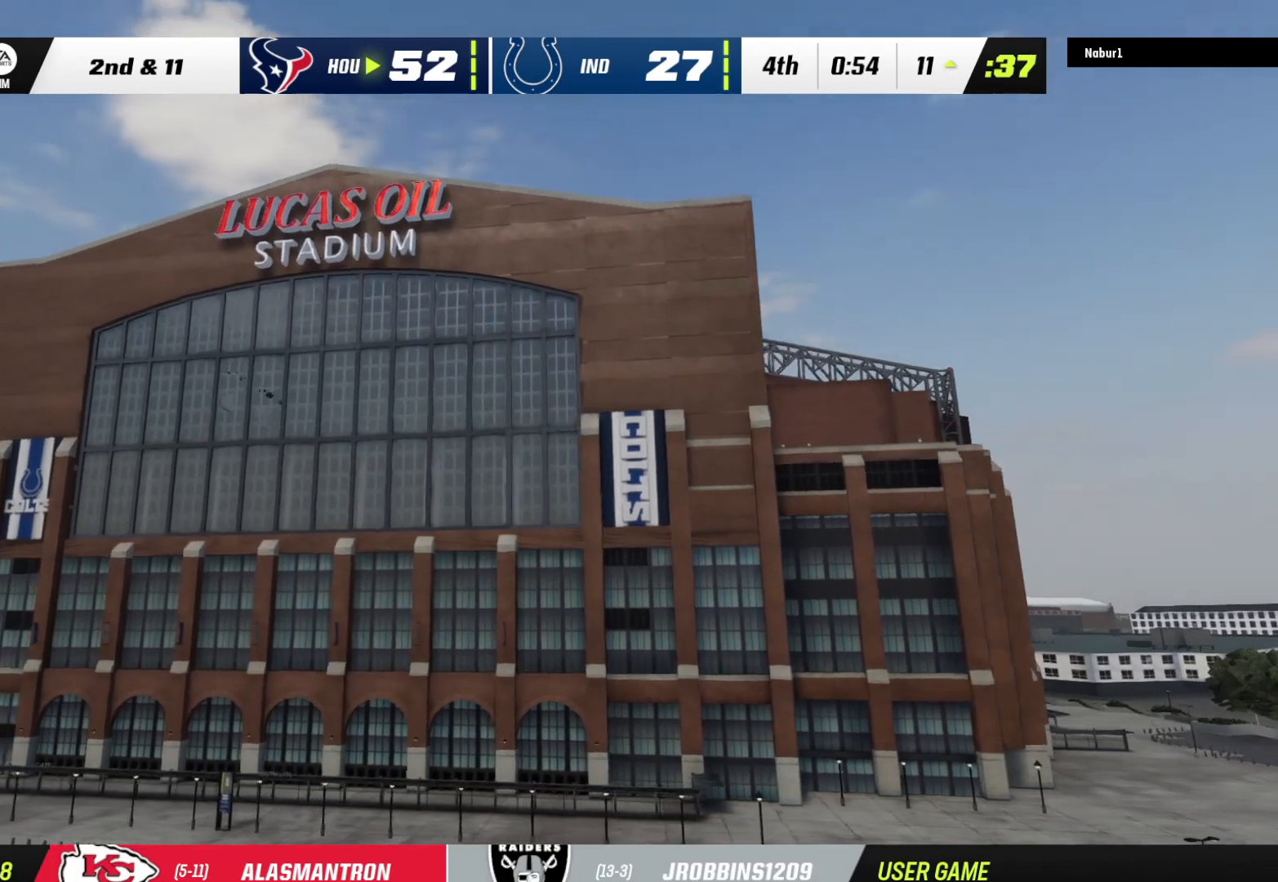
{"buttons": ["A"], "left_stick": "center", "right_stick": "center", "events": [[33, "A", "down"], [167, "A", "up"], [200, "A", "down"], [367, "A", "up"], [433, "A", "down"]]}
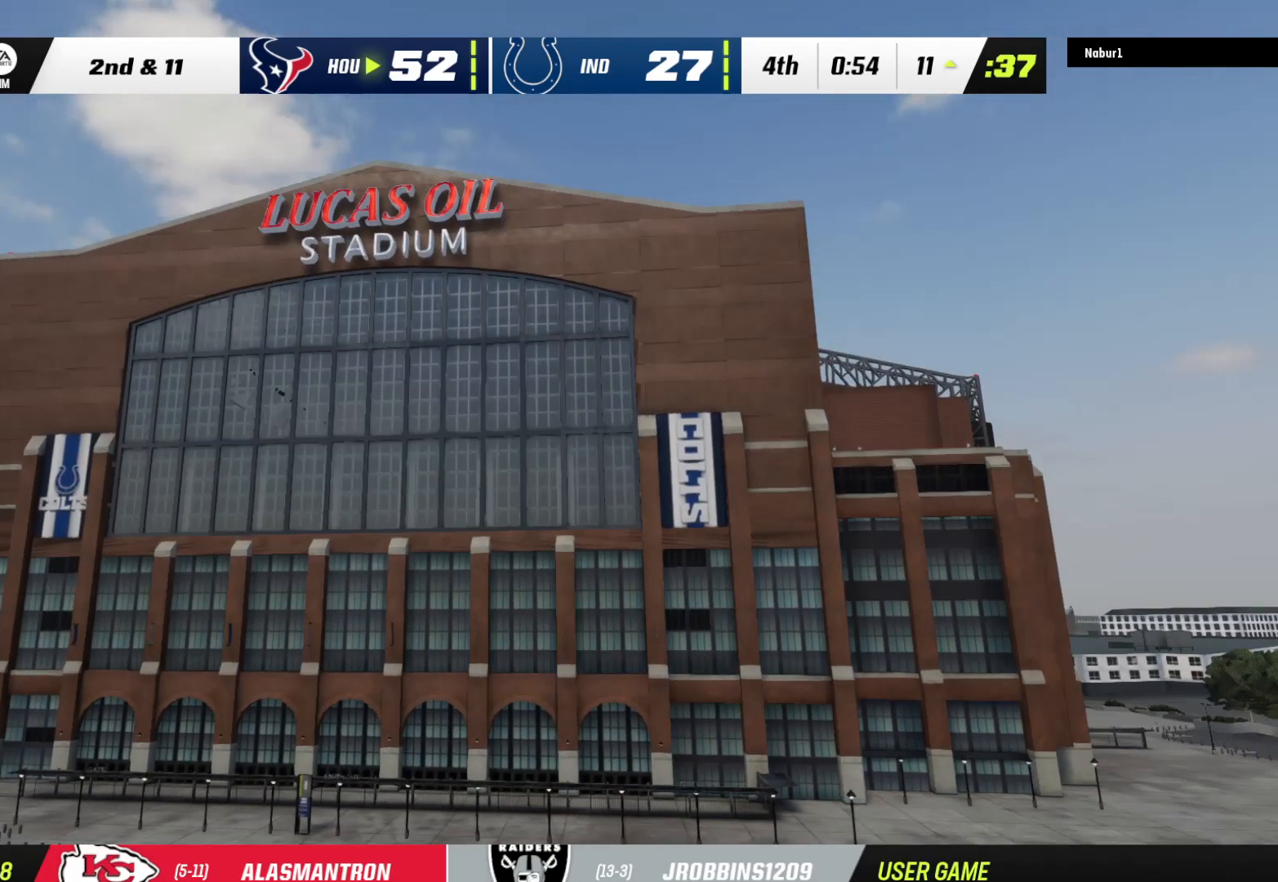
{"buttons": ["A"], "left_stick": "center", "right_stick": "center", "events": [[33, "A", "up"], [133, "A", "down"], [200, "A", "up"], [300, "A", "down"], [400, "A", "up"], [500, "A", "down"]]}
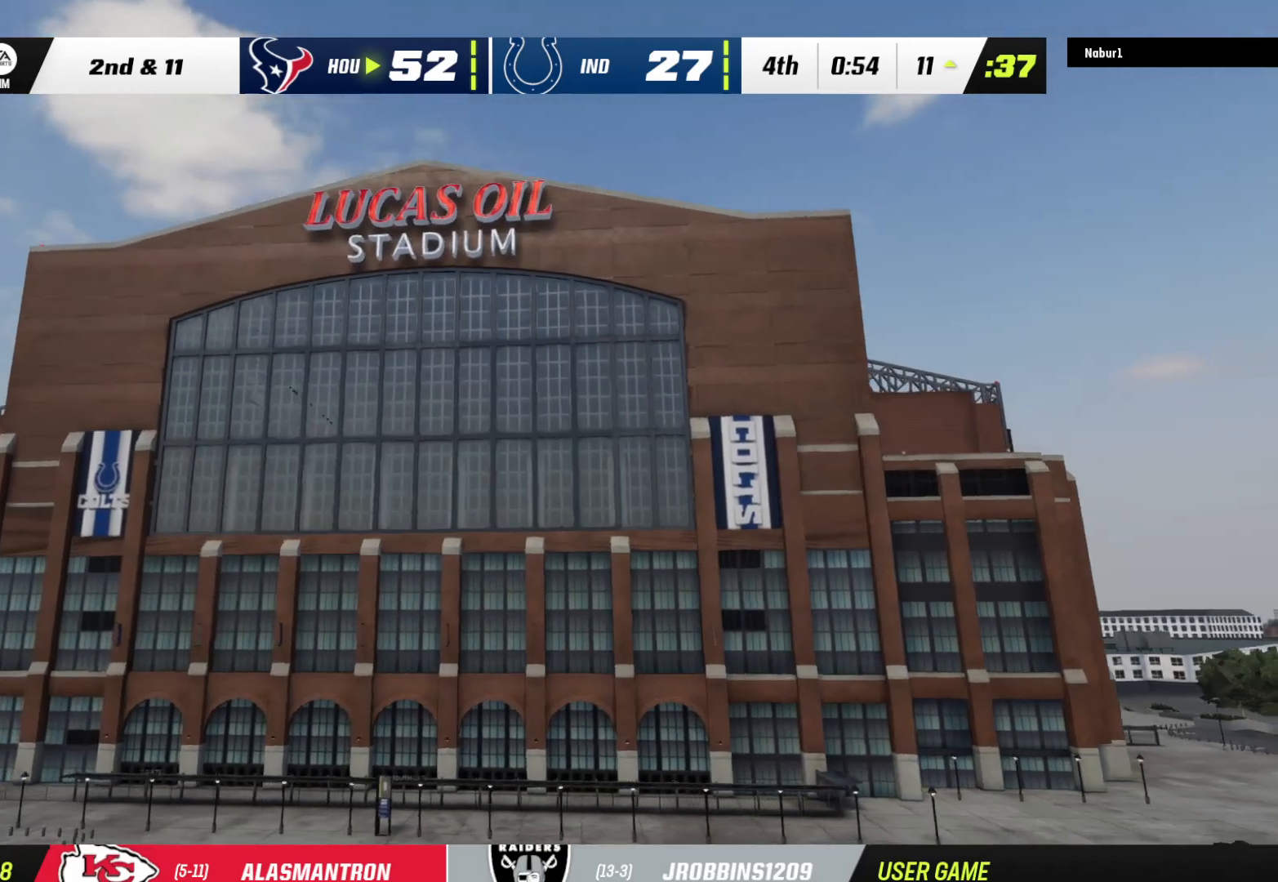
{"buttons": [], "left_stick": "center", "right_stick": "center", "events": [[133, "A", "up"], [233, "A", "down"], [333, "A", "up"], [400, "A", "down"], [467, "A", "up"]]}
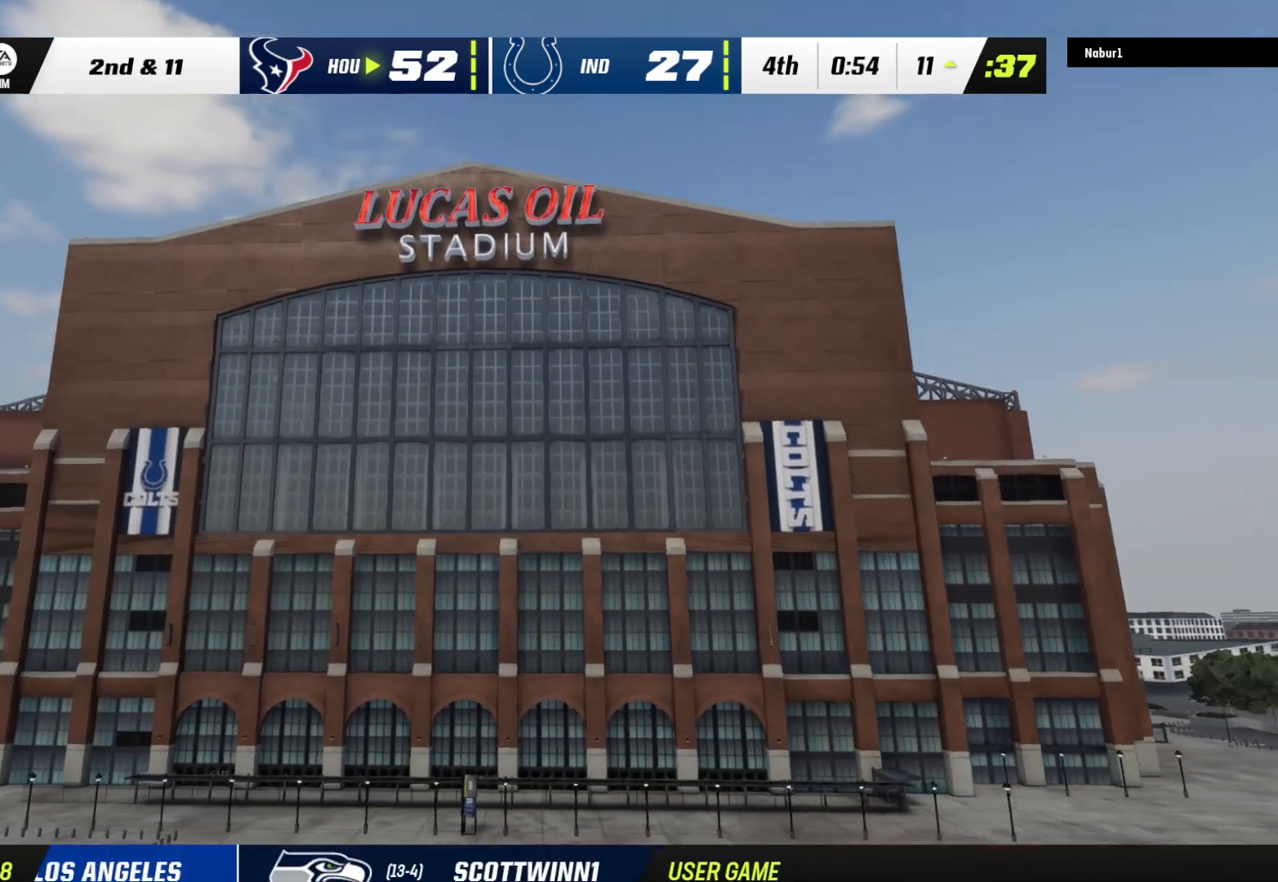
{"buttons": [], "left_stick": "center", "right_stick": "center", "events": [[100, "A", "down"], [233, "A", "up"], [333, "A", "down"], [433, "A", "up"]]}
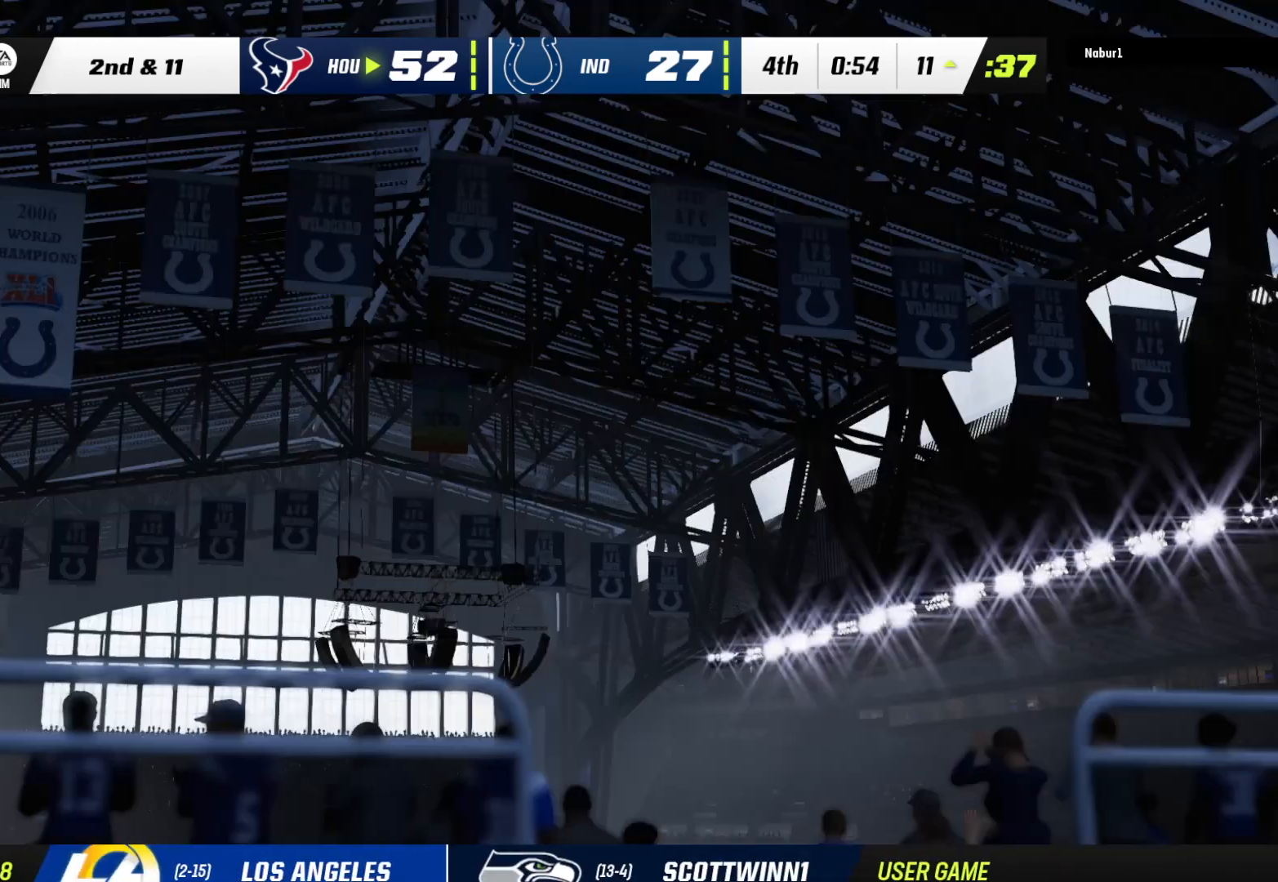
{"buttons": ["A"], "left_stick": "center", "right_stick": "center", "events": [[33, "A", "down"], [100, "A", "up"], [200, "A", "down"], [267, "A", "up"], [333, "A", "down"], [467, "A", "up"], [500, "A", "down"]]}
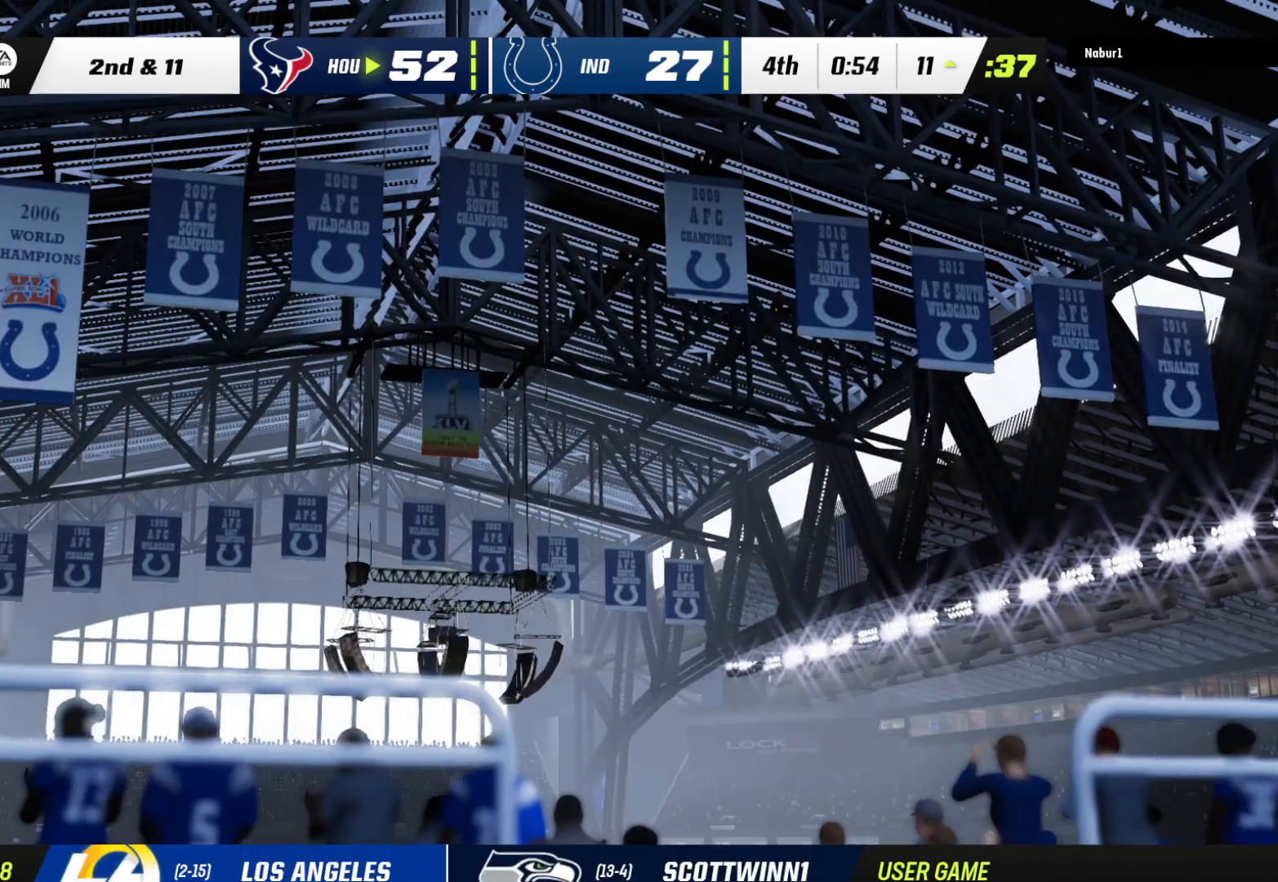
{"buttons": ["A"], "left_stick": "center", "right_stick": "center", "events": [[100, "A", "up"], [133, "A", "down"], [233, "A", "up"], [300, "A", "down"], [400, "A", "up"], [500, "A", "down"]]}
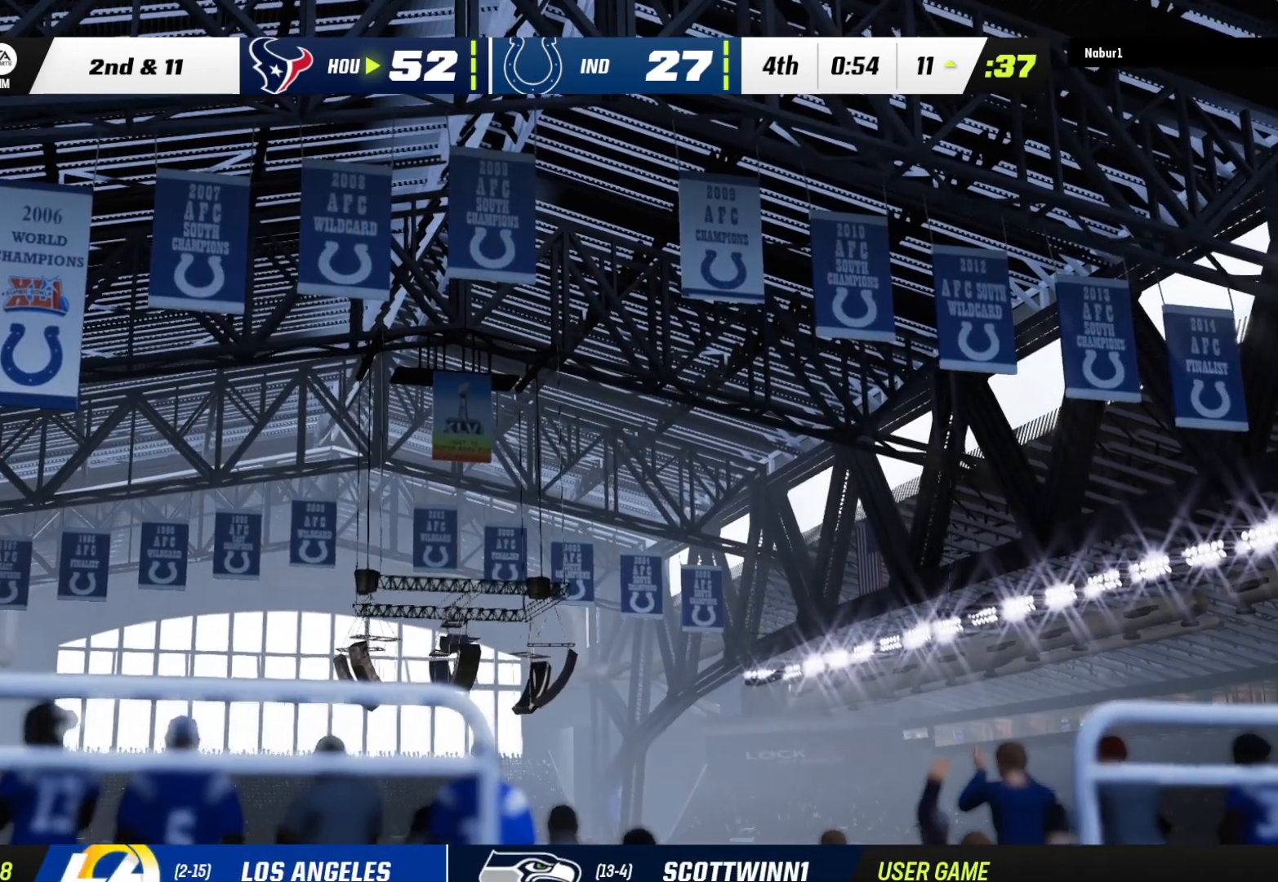
{"buttons": ["A"], "left_stick": "center", "right_stick": "center", "events": [[67, "A", "up"], [167, "A", "down"], [233, "A", "up"], [300, "A", "down"], [333, "A", "up"], [467, "A", "down"]]}
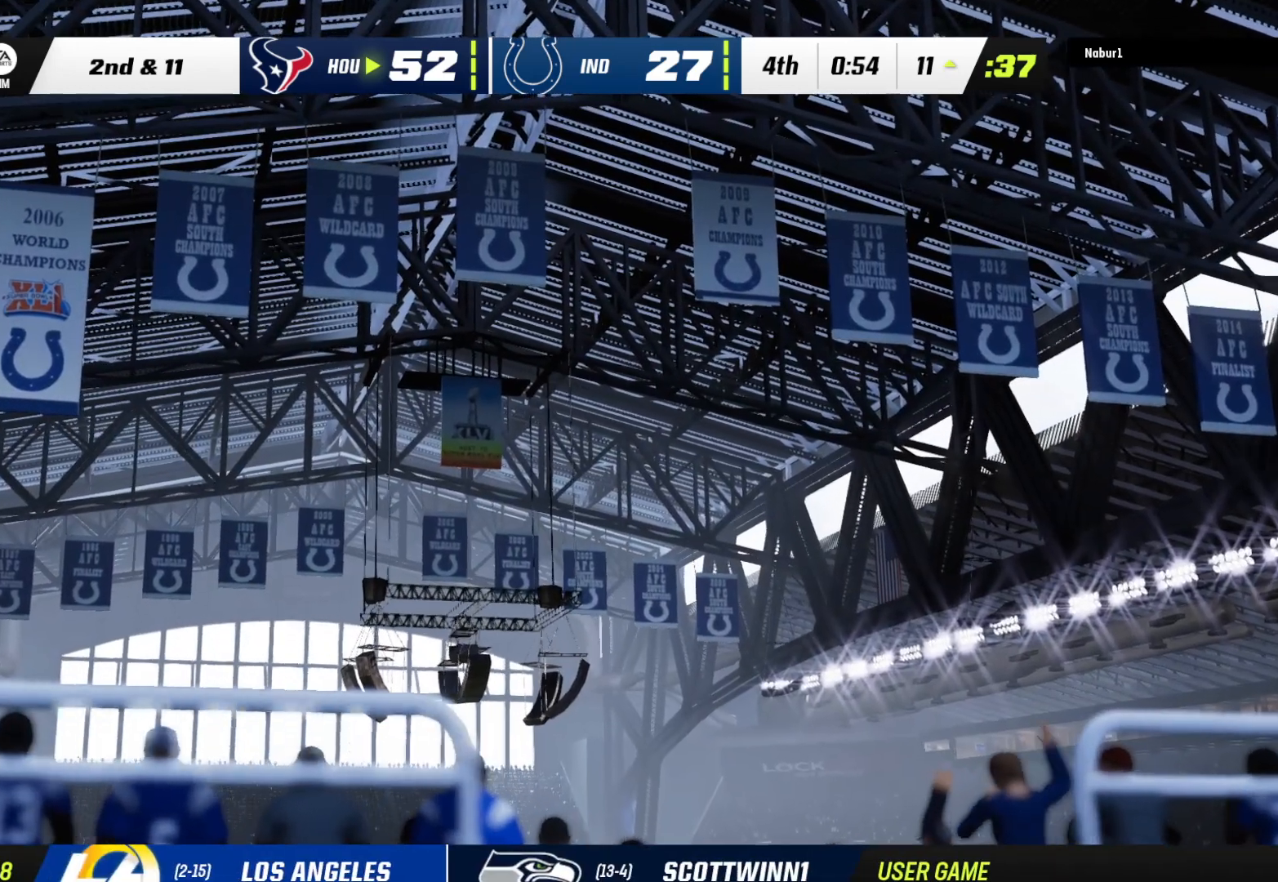
{"buttons": [], "left_stick": "center", "right_stick": "center", "events": [[33, "A", "up"], [100, "A", "down"], [200, "A", "up"], [233, "A", "down"], [333, "A", "up"], [400, "A", "down"], [500, "A", "up"]]}